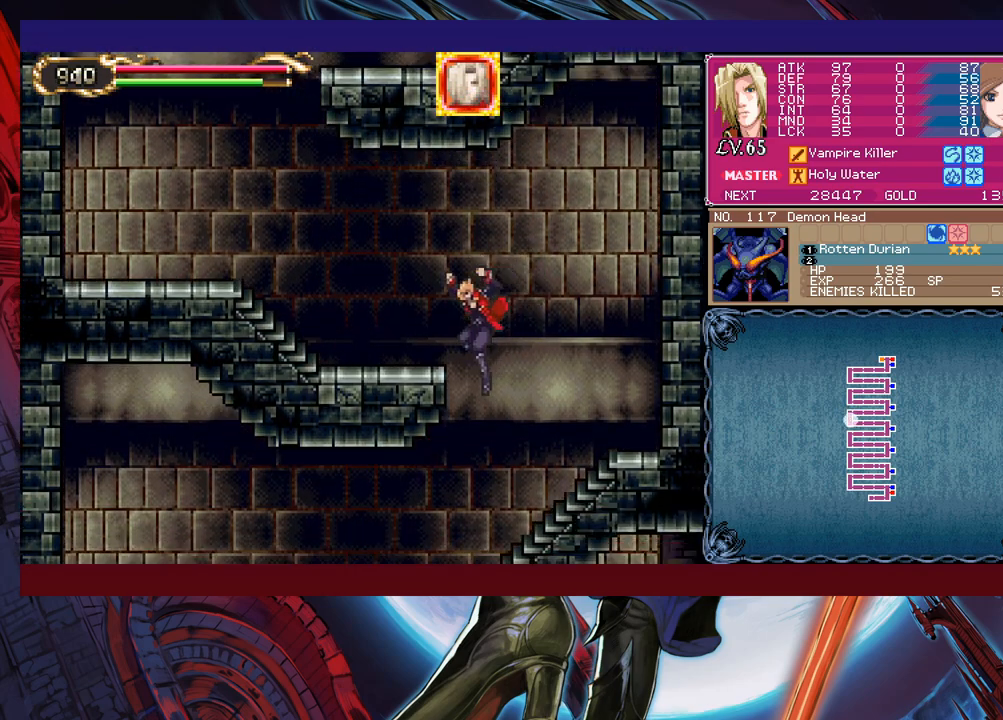
Gameplay with a controller (Xbox layout); each line is a JSON object with the inputs held at the frame after it. "events" lists button and stick changes between this image and that frame as [ms after this image, input, new state], when the widget could be followed in between. Not read: L2 R2 right_stick.
{"buttons": [], "left_stick": "left", "events": [[300, "Y", "down"], [300, "left_stick", "right"], [350, "B", "down"], [350, "Y", "up"], [350, "left_stick", "center"], [400, "B", "up"], [400, "left_stick", "left"]]}
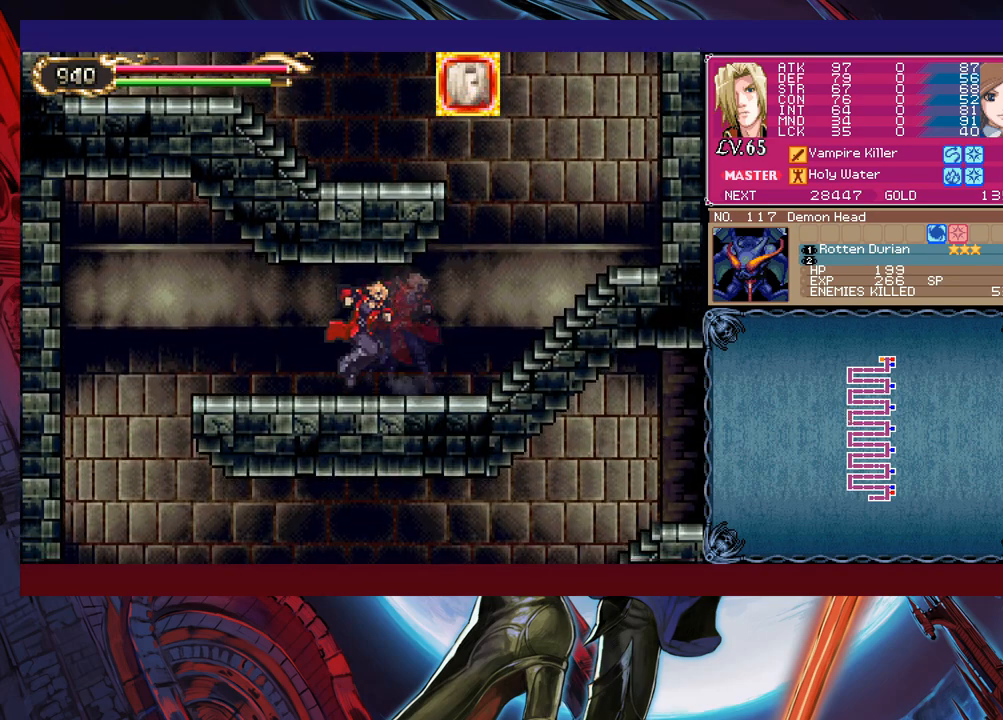
{"buttons": [], "left_stick": "down-left", "events": [[83, "left_stick", "right"], [100, "B", "down"], [150, "B", "up"], [150, "left_stick", "left"], [233, "left_stick", "down-left"], [300, "B", "down"], [400, "B", "up"]]}
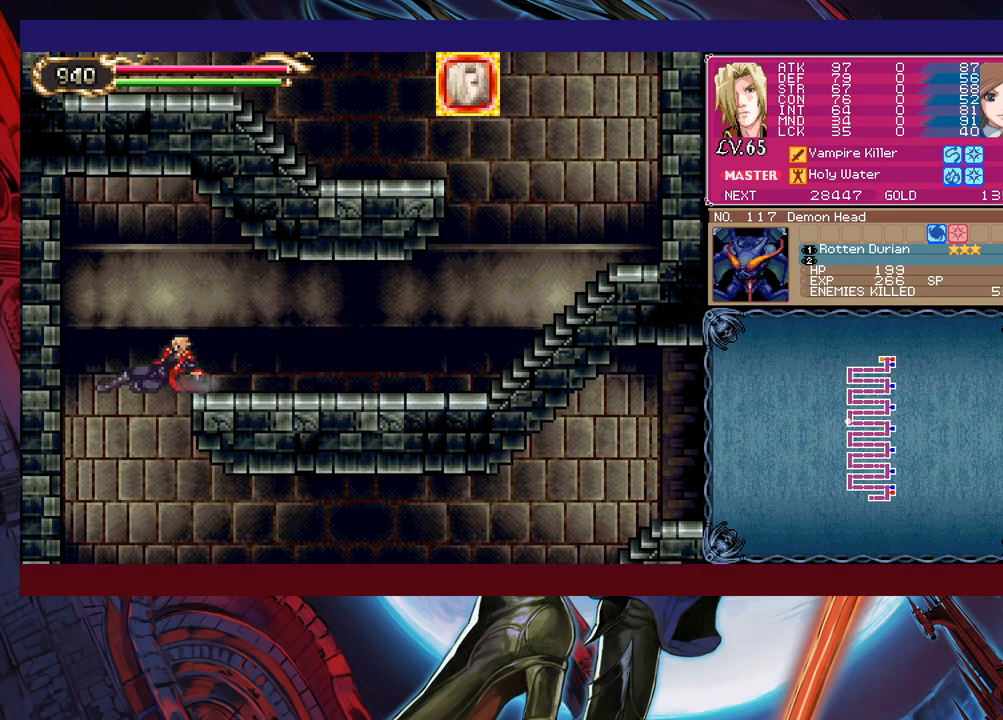
{"buttons": [], "left_stick": "left", "events": [[50, "left_stick", "center"], [150, "left_stick", "right"], [450, "left_stick", "left"], [483, "Y", "down"], [500, "Y", "up"]]}
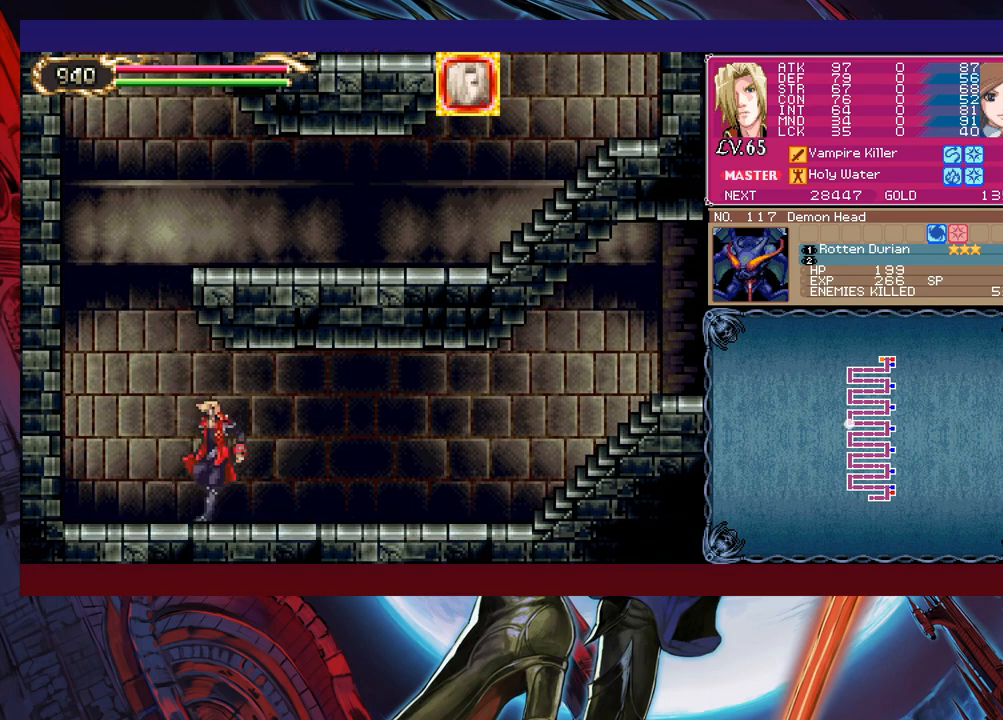
{"buttons": [], "left_stick": "right", "events": [[33, "B", "down"], [50, "B", "up"], [50, "left_stick", "right"], [300, "Y", "down"], [300, "left_stick", "left"], [350, "B", "down"], [350, "Y", "up"], [383, "B", "up"], [383, "left_stick", "right"]]}
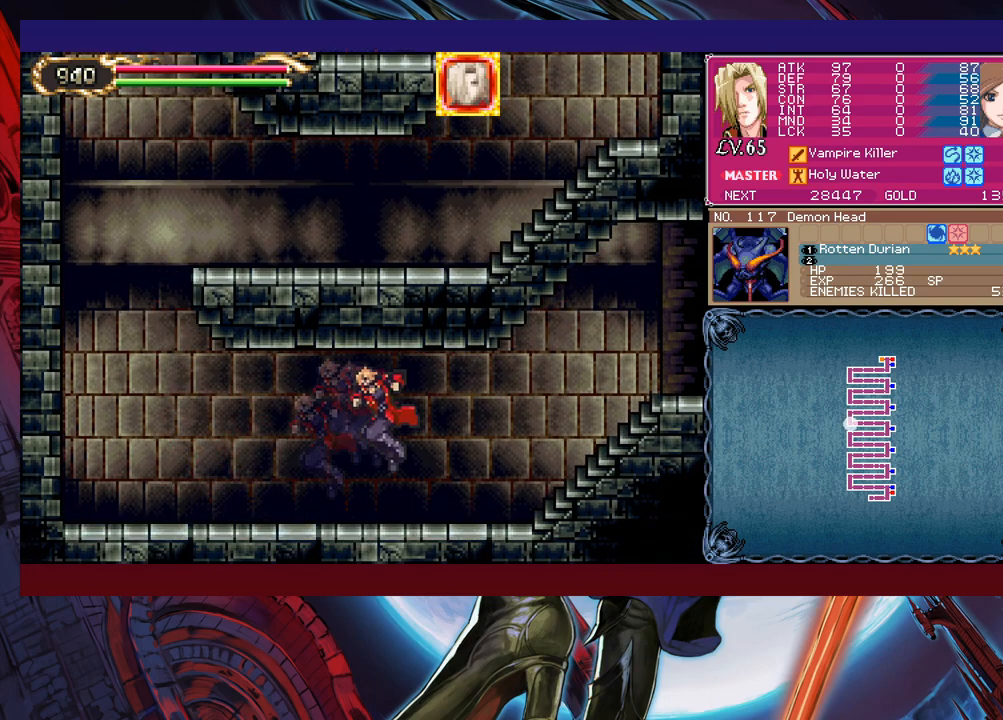
{"buttons": [], "left_stick": "left", "events": [[100, "left_stick", "left"], [133, "Y", "down"], [150, "Y", "up"], [183, "B", "down"], [200, "B", "up"], [200, "left_stick", "down-right"], [500, "left_stick", "left"]]}
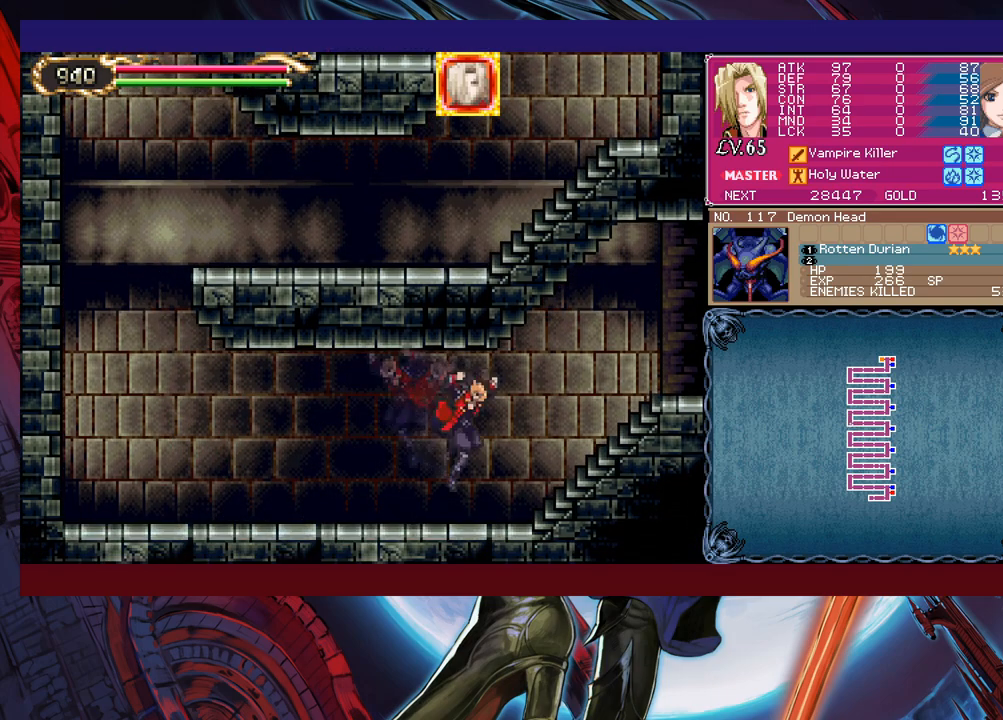
{"buttons": [], "left_stick": "left", "events": [[50, "Y", "down"], [83, "Y", "up"], [133, "left_stick", "down-right"], [500, "left_stick", "left"]]}
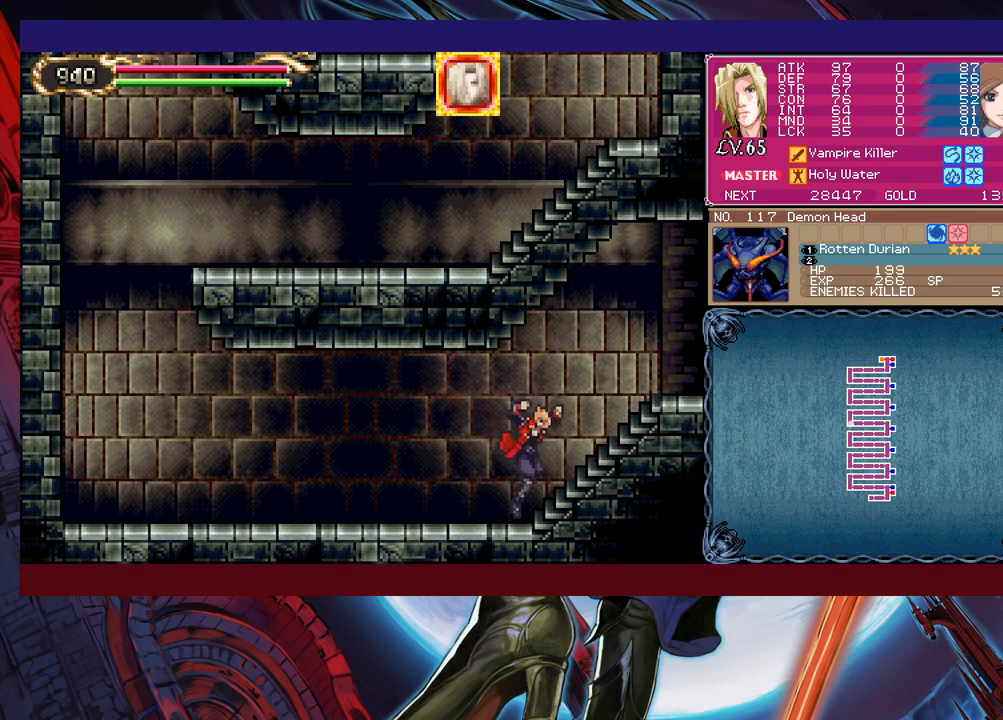
{"buttons": ["Y"], "left_stick": "left", "events": [[33, "Y", "down"], [50, "Y", "up"], [83, "B", "down"], [100, "B", "up"], [100, "left_stick", "down-right"], [300, "Y", "down"], [300, "left_stick", "left"], [350, "B", "down"], [350, "Y", "up"], [350, "left_stick", "center"], [383, "B", "up"], [400, "left_stick", "right"], [500, "Y", "down"], [500, "left_stick", "left"]]}
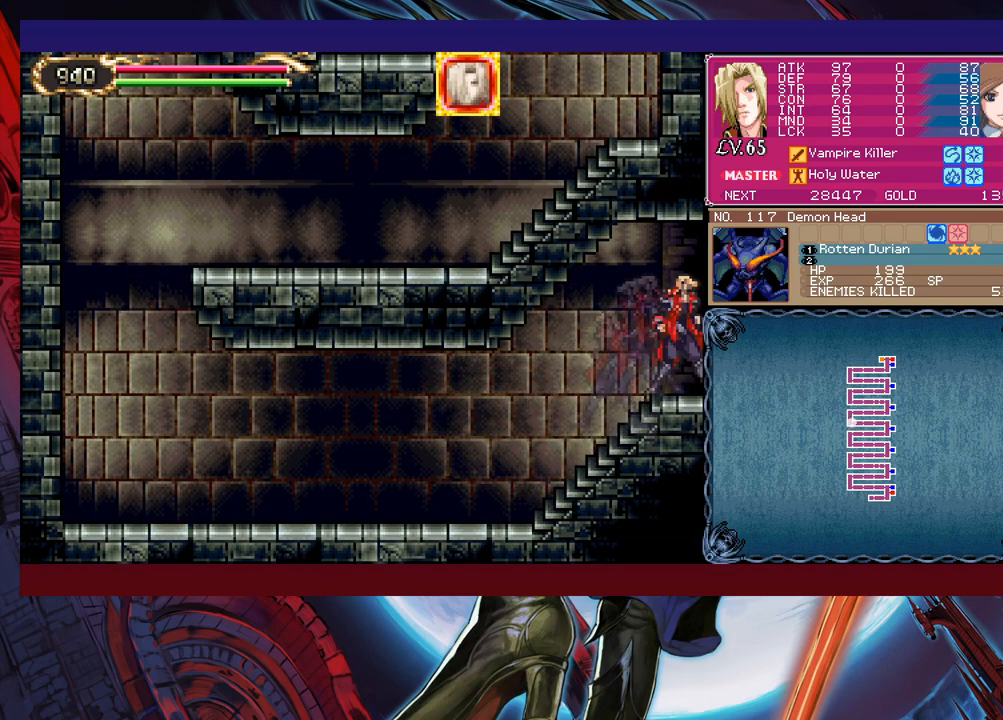
{"buttons": [], "left_stick": "right", "events": [[50, "B", "down"], [50, "Y", "up"], [100, "B", "up"], [100, "left_stick", "right"]]}
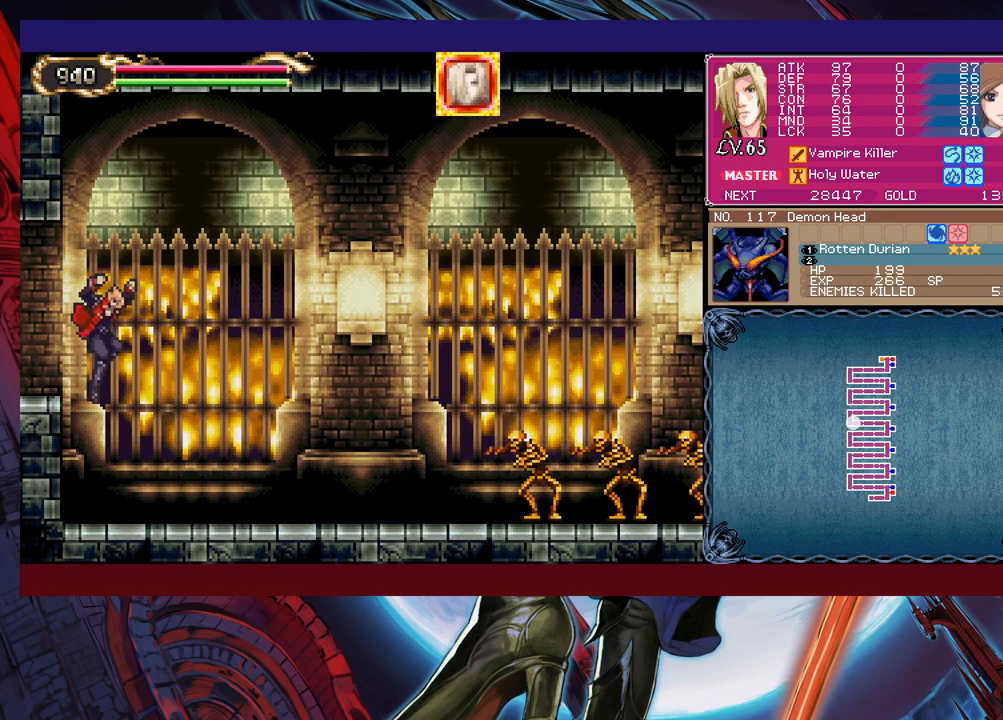
{"buttons": ["B"], "left_stick": "right", "events": [[250, "left_stick", "left"], [300, "Y", "down"], [350, "B", "down"], [350, "Y", "up"], [383, "left_stick", "right"]]}
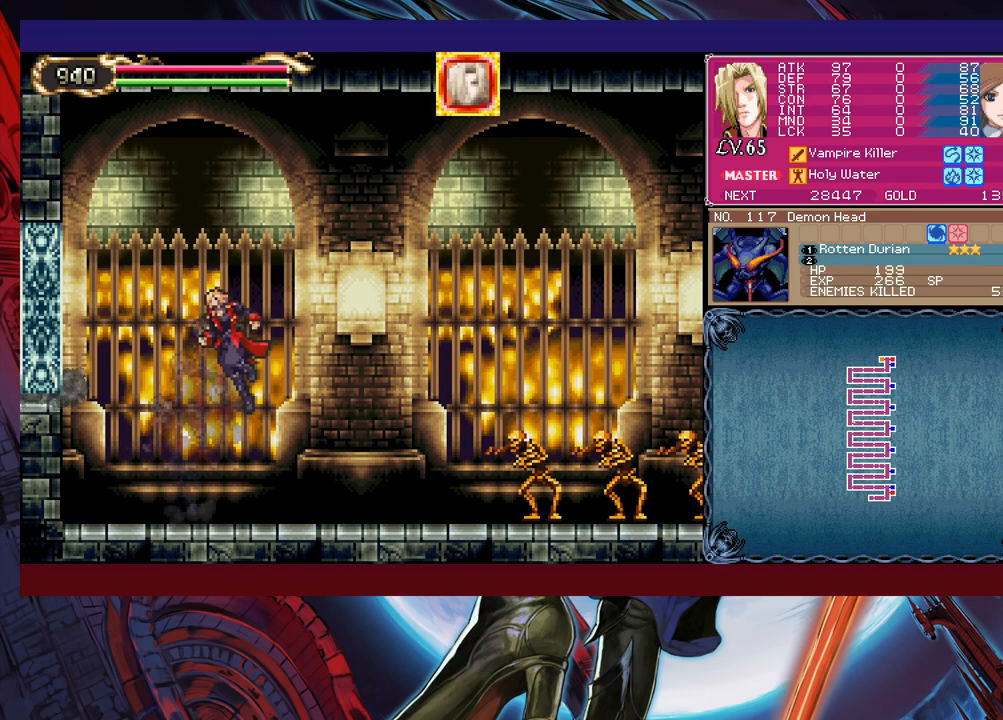
{"buttons": [], "left_stick": "right", "events": [[50, "left_stick", "up-right"], [150, "B", "up"], [200, "X", "down"], [300, "X", "up"], [350, "left_stick", "right"]]}
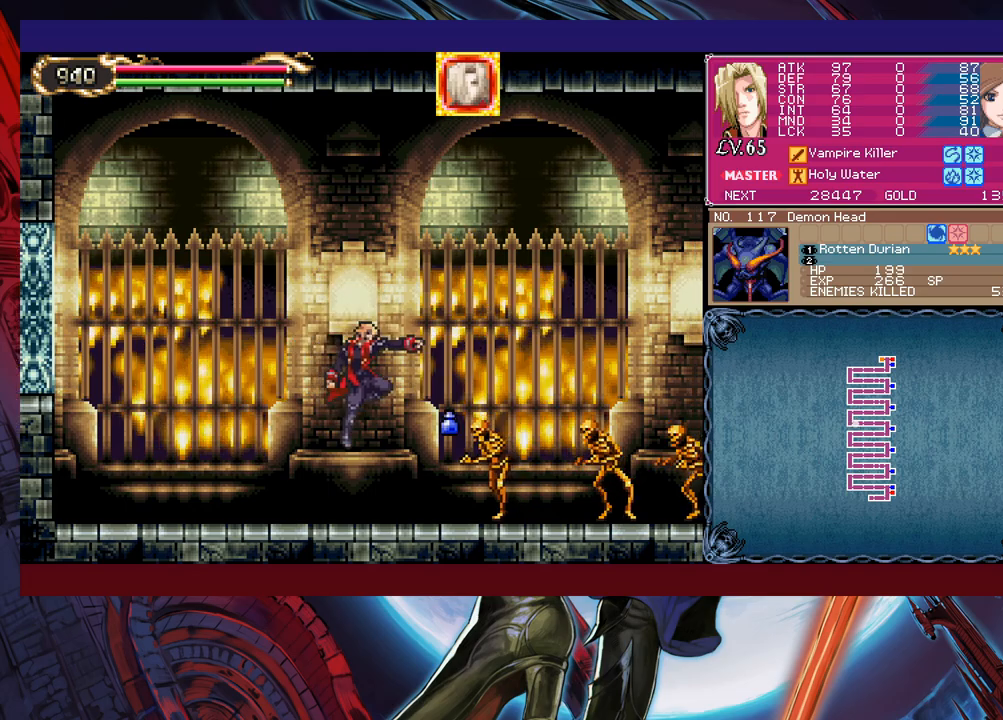
{"buttons": ["Y"], "left_stick": "down-right", "events": [[83, "X", "down"], [133, "X", "up"], [200, "X", "down"], [250, "X", "up"], [283, "X", "down"], [350, "X", "up"], [450, "left_stick", "down-right"], [500, "Y", "down"]]}
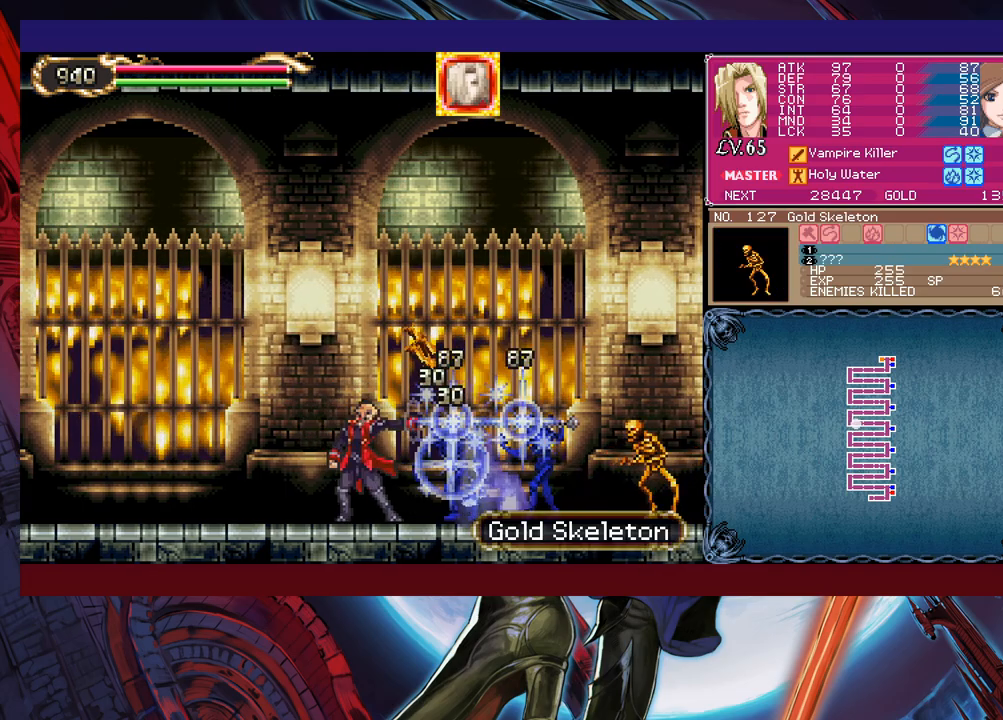
{"buttons": [], "left_stick": "down-right", "events": [[50, "left_stick", "right"], [100, "Y", "up"], [150, "X", "down"], [400, "X", "up"], [450, "left_stick", "down-right"]]}
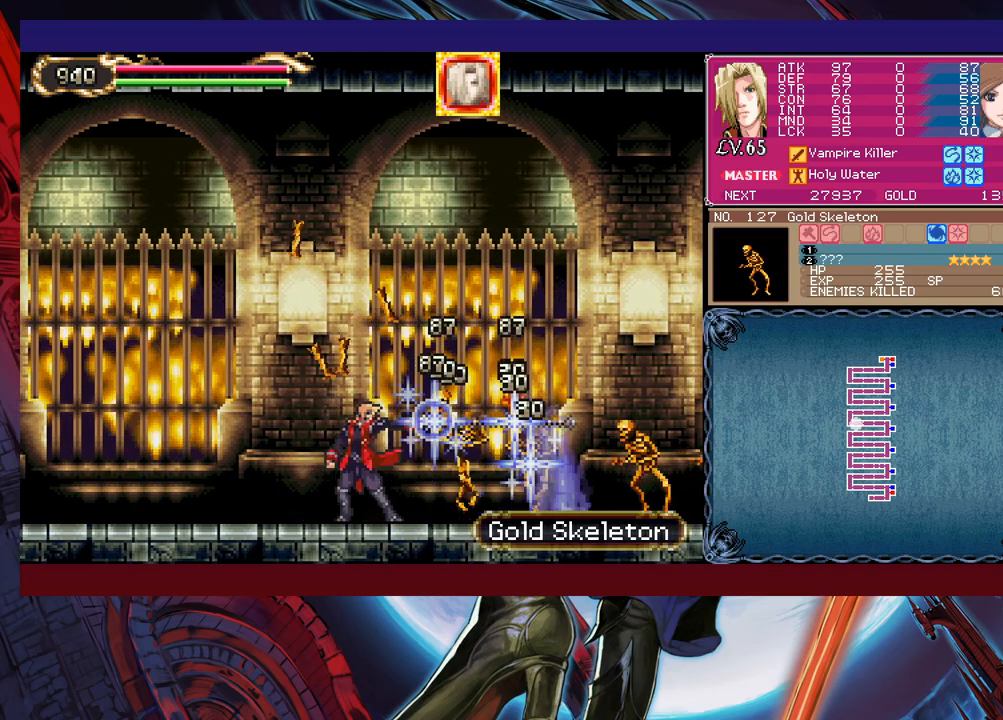
{"buttons": ["X"], "left_stick": "up-right", "events": [[50, "Y", "down"], [83, "left_stick", "right"], [100, "Y", "up"], [200, "B", "down"], [283, "left_stick", "up-right"], [350, "B", "up"], [500, "X", "down"]]}
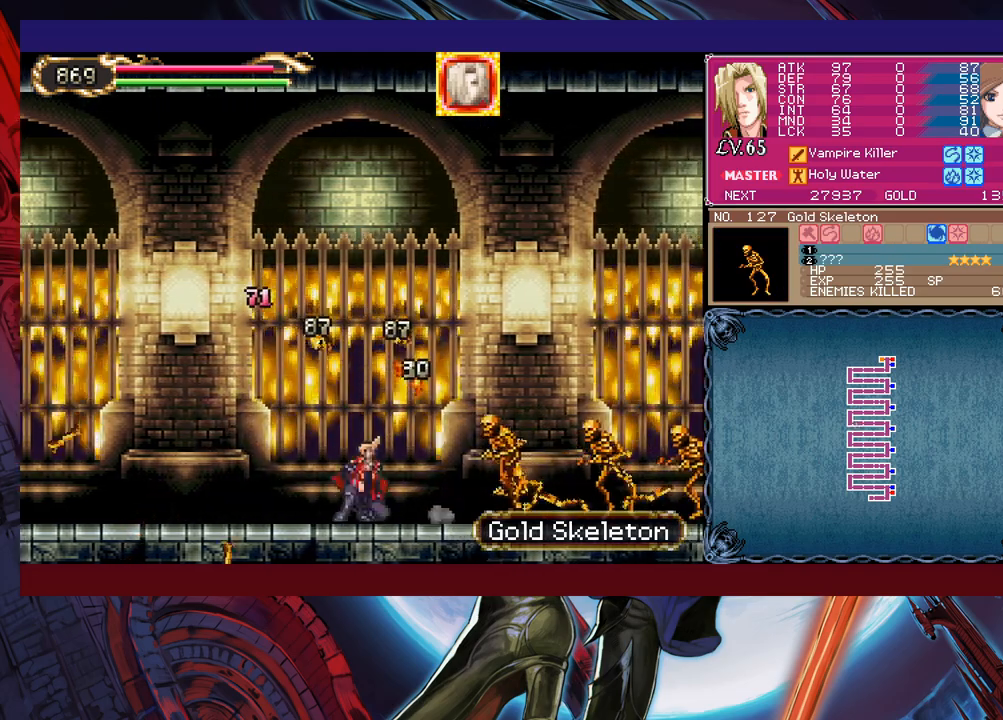
{"buttons": [], "left_stick": "up-right", "events": [[83, "X", "up"], [183, "B", "down"], [250, "B", "up"], [300, "X", "down"], [433, "X", "up"]]}
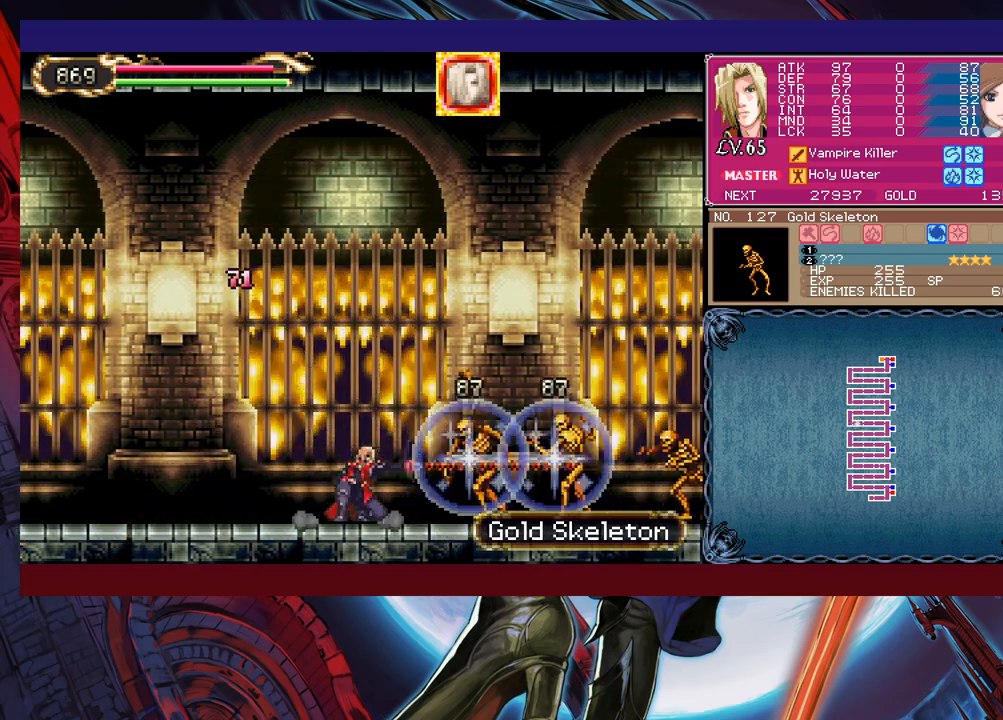
{"buttons": [], "left_stick": "right", "events": [[33, "left_stick", "right"], [133, "X", "down"], [183, "X", "up"], [233, "X", "down"], [350, "X", "up"]]}
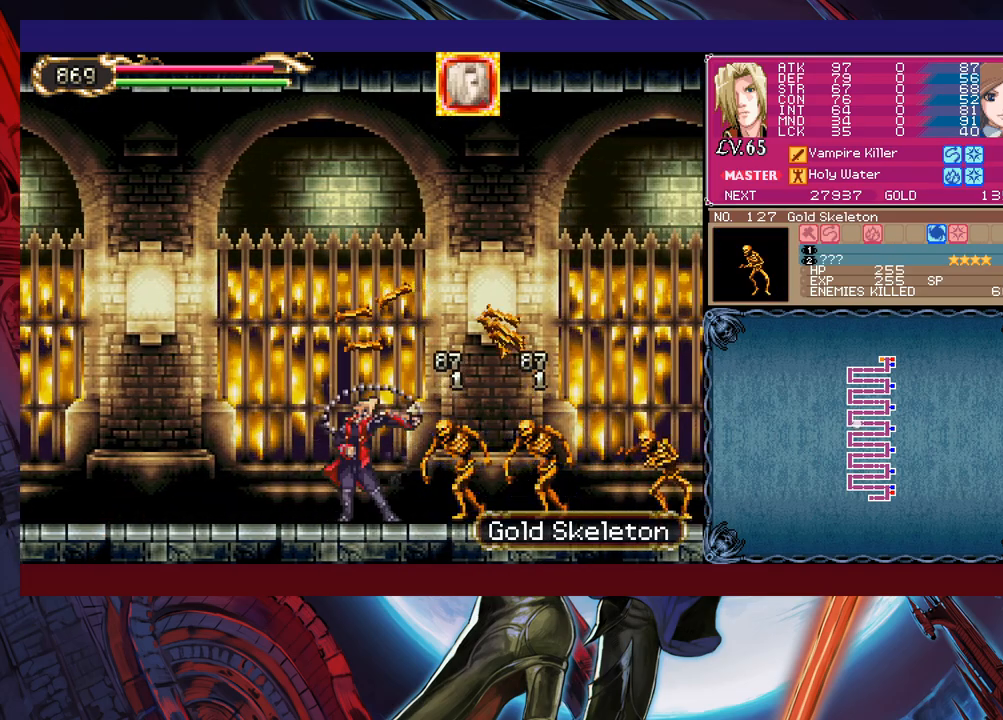
{"buttons": ["X"], "left_stick": "right", "events": [[200, "X", "down"], [250, "X", "up"], [333, "X", "down"], [350, "X", "up"], [450, "X", "down"]]}
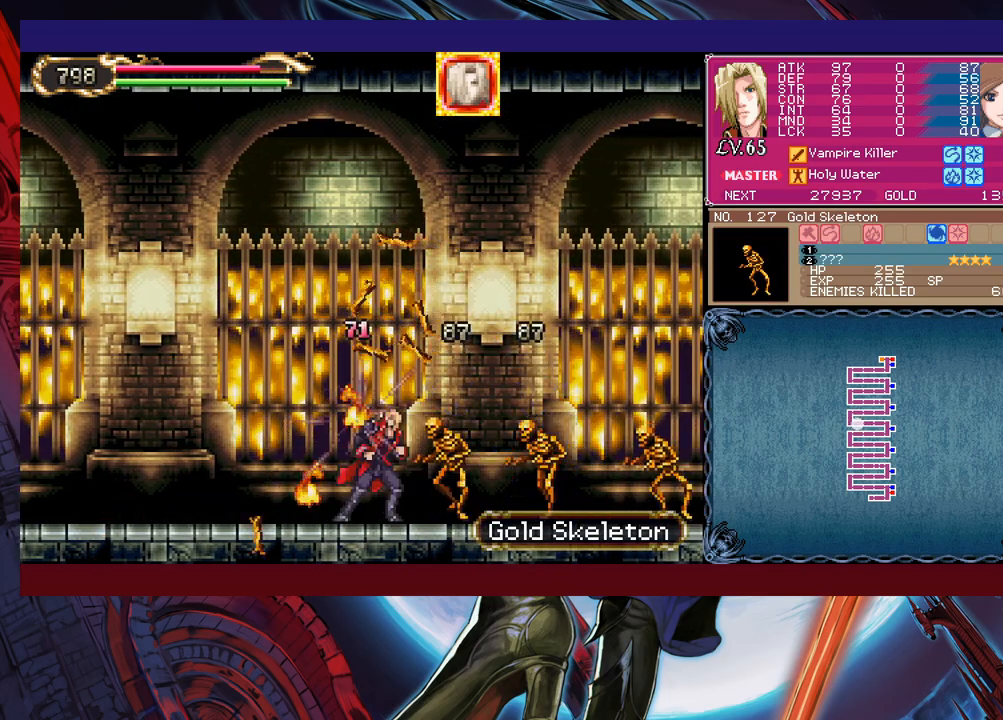
{"buttons": [], "left_stick": "right", "events": [[33, "X", "up"], [200, "X", "down"], [250, "X", "up"], [350, "X", "down"], [433, "X", "up"]]}
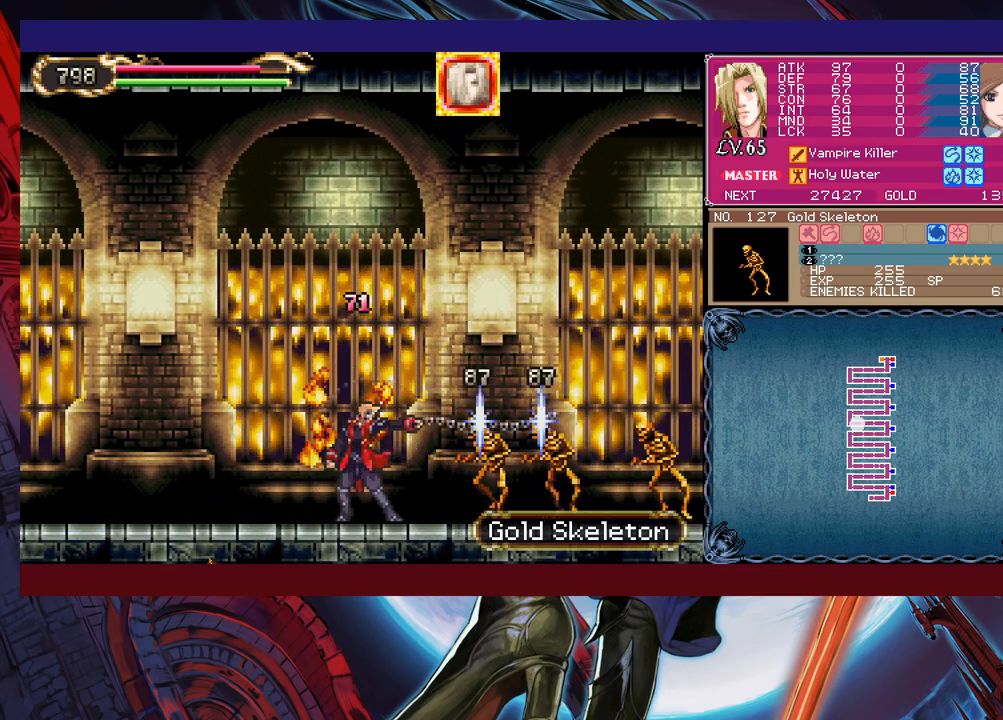
{"buttons": ["X"], "left_stick": "up-right", "events": [[383, "left_stick", "up-right"], [400, "B", "down"], [483, "B", "up"], [500, "X", "down"]]}
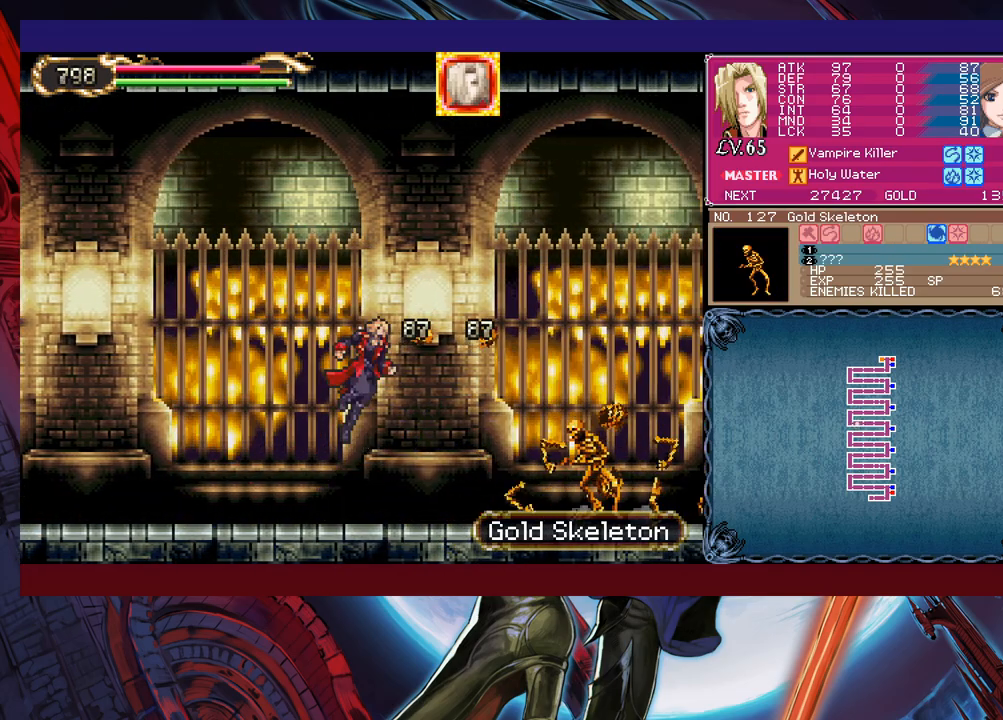
{"buttons": ["X"], "left_stick": "right", "events": [[100, "left_stick", "right"], [133, "X", "up"], [250, "X", "down"], [283, "X", "up"], [350, "X", "down"], [433, "X", "up"], [500, "X", "down"]]}
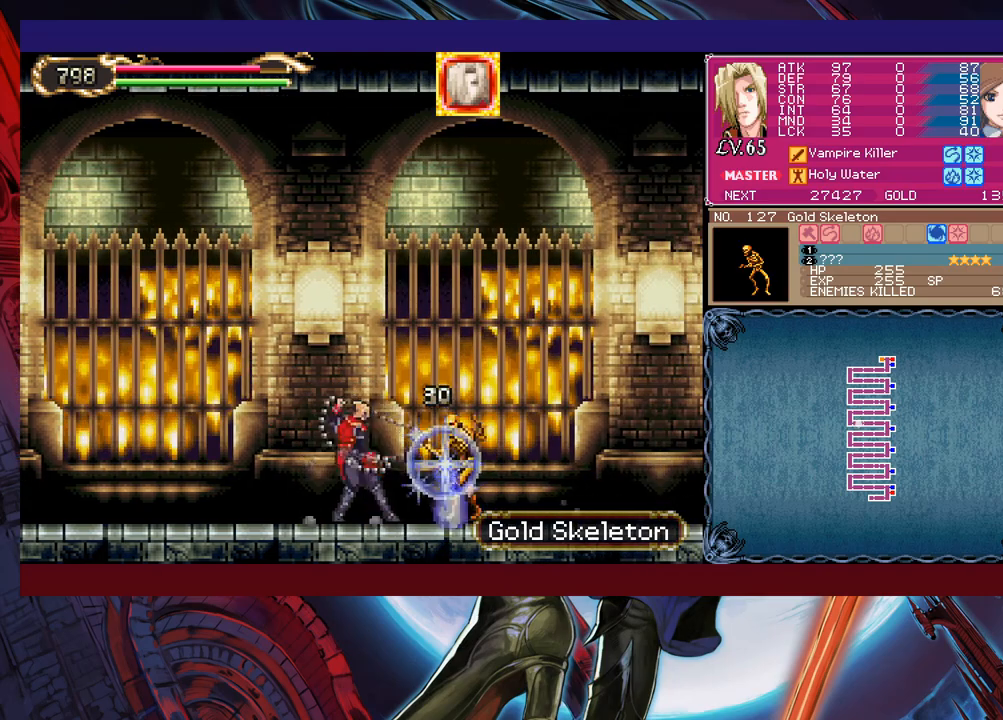
{"buttons": ["X"], "left_stick": "right", "events": [[100, "X", "up"], [133, "left_stick", "down-right"], [250, "Y", "down"], [283, "left_stick", "right"], [350, "Y", "up"], [433, "X", "down"]]}
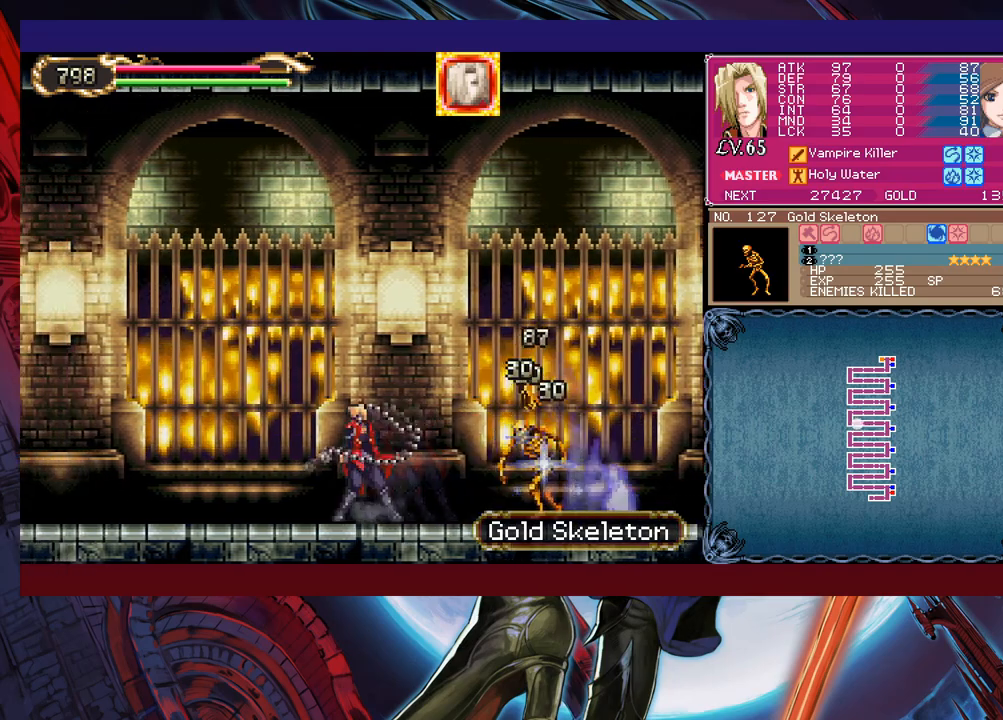
{"buttons": [], "left_stick": "right", "events": [[150, "X", "up"], [200, "left_stick", "down-right"], [350, "left_stick", "right"]]}
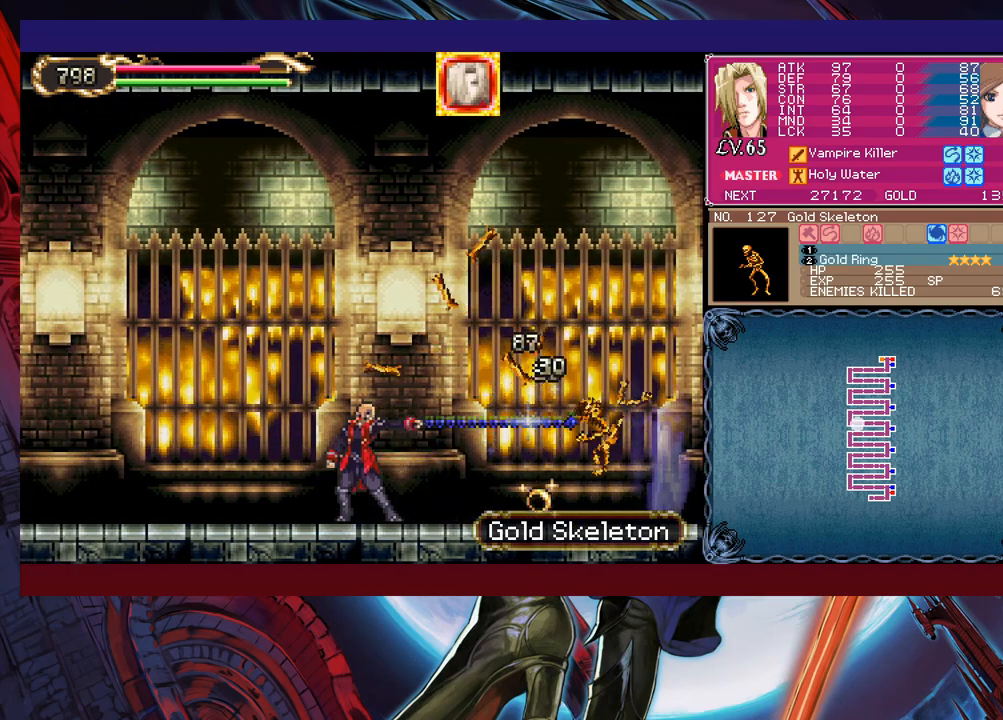
{"buttons": [], "left_stick": "right", "events": [[200, "left_stick", "down-right"], [250, "B", "down"], [300, "B", "up"], [400, "left_stick", "right"]]}
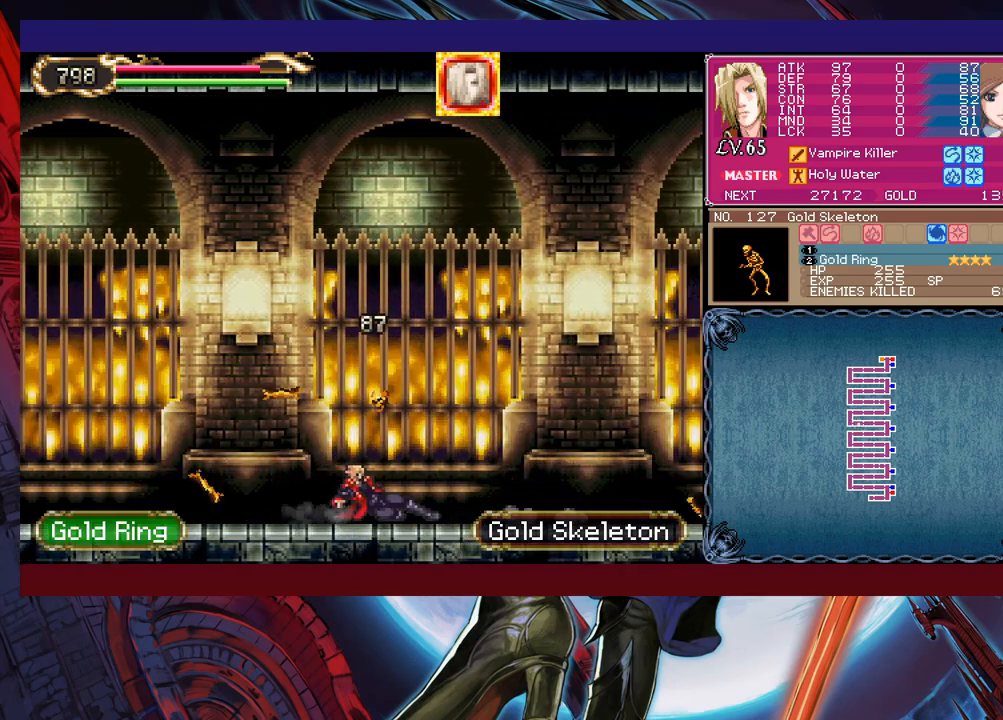
{"buttons": ["Y"], "left_stick": "left", "events": [[33, "left_stick", "center"], [200, "left_stick", "right"], [500, "Y", "down"], [500, "left_stick", "left"]]}
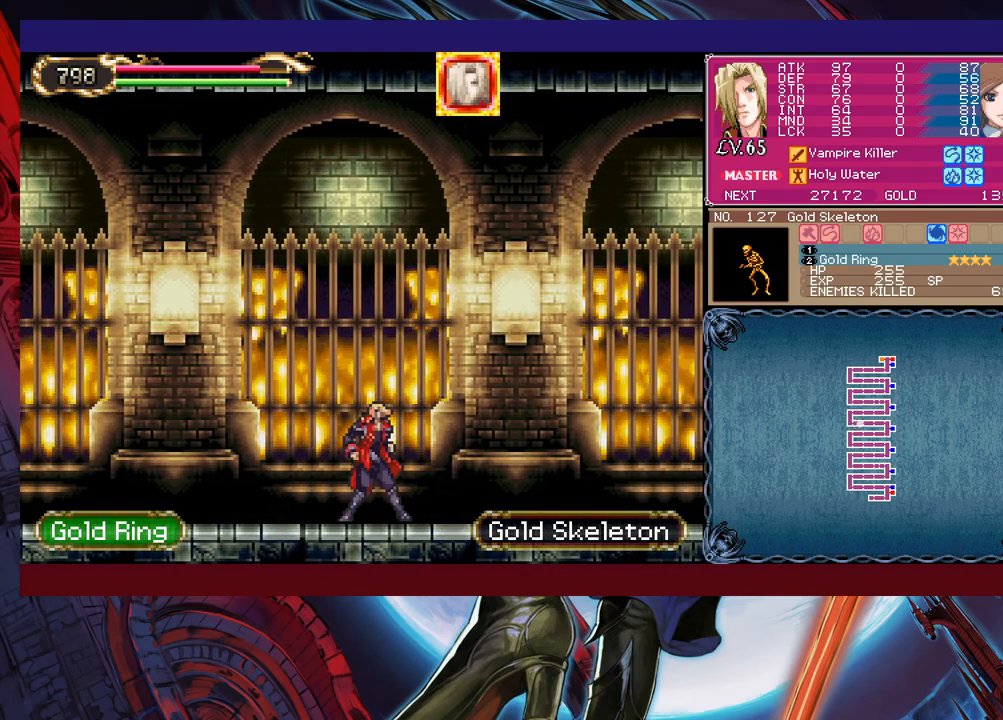
{"buttons": ["B"], "left_stick": "down-right", "events": [[33, "B", "down"], [33, "Y", "up"], [100, "B", "up"], [100, "left_stick", "down-right"], [150, "B", "down"], [200, "B", "up"], [250, "B", "down"], [333, "B", "up"], [400, "Y", "down"], [400, "left_stick", "left"], [450, "B", "down"], [483, "Y", "up"], [500, "left_stick", "down-right"]]}
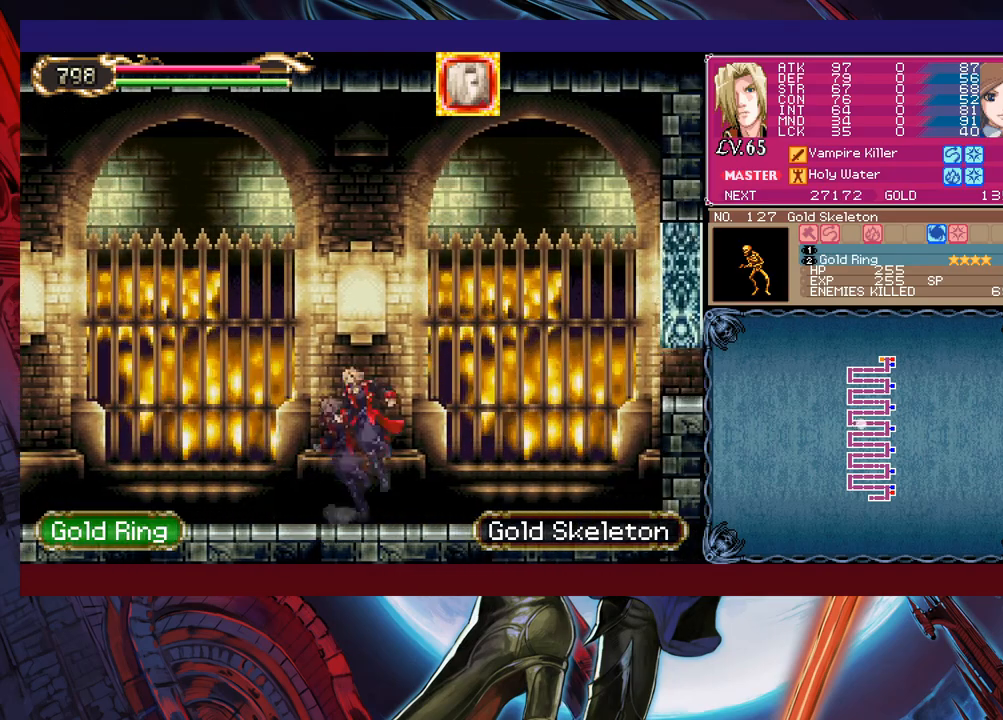
{"buttons": ["B"], "left_stick": "down-right", "events": [[33, "B", "up"], [100, "B", "down"], [150, "B", "up"], [200, "B", "down"], [250, "B", "up"], [350, "Y", "down"], [350, "left_stick", "left"], [400, "B", "down"], [400, "Y", "up"], [450, "left_stick", "down-right"]]}
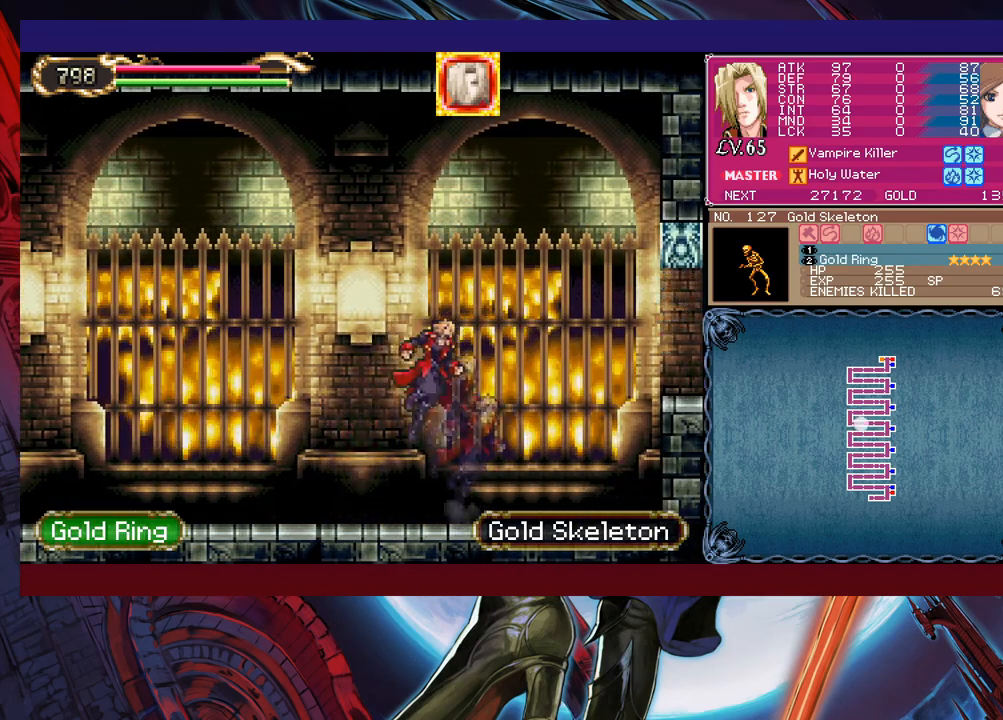
{"buttons": ["B"], "left_stick": "down-right", "events": [[100, "B", "up"], [150, "B", "down"]]}
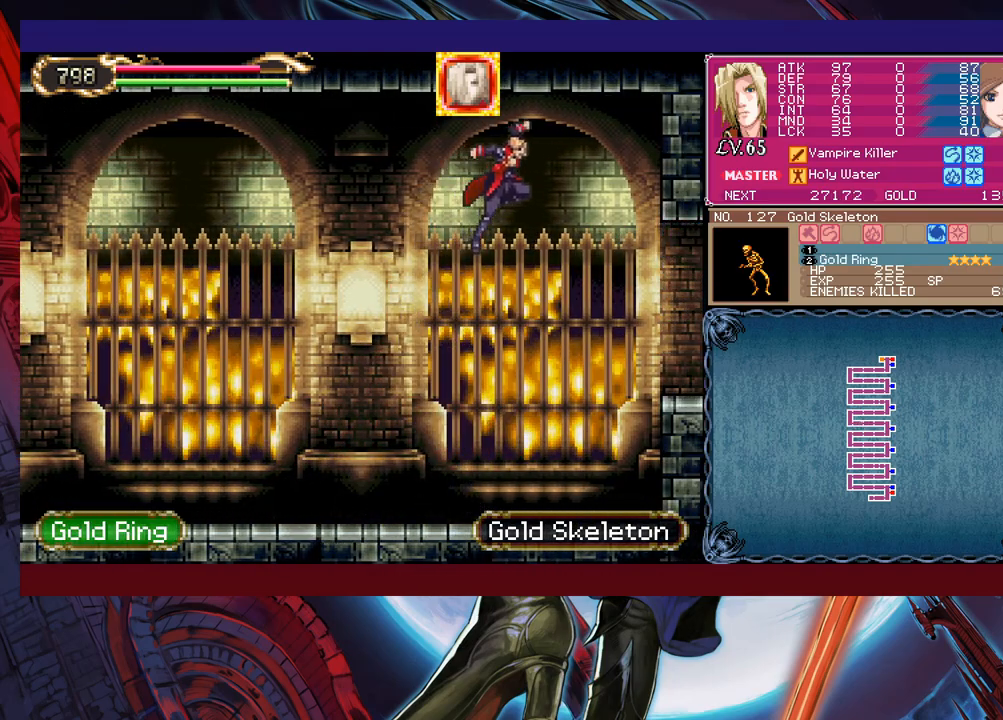
{"buttons": ["B"], "left_stick": "down-right", "events": [[350, "B", "up"], [433, "B", "down"]]}
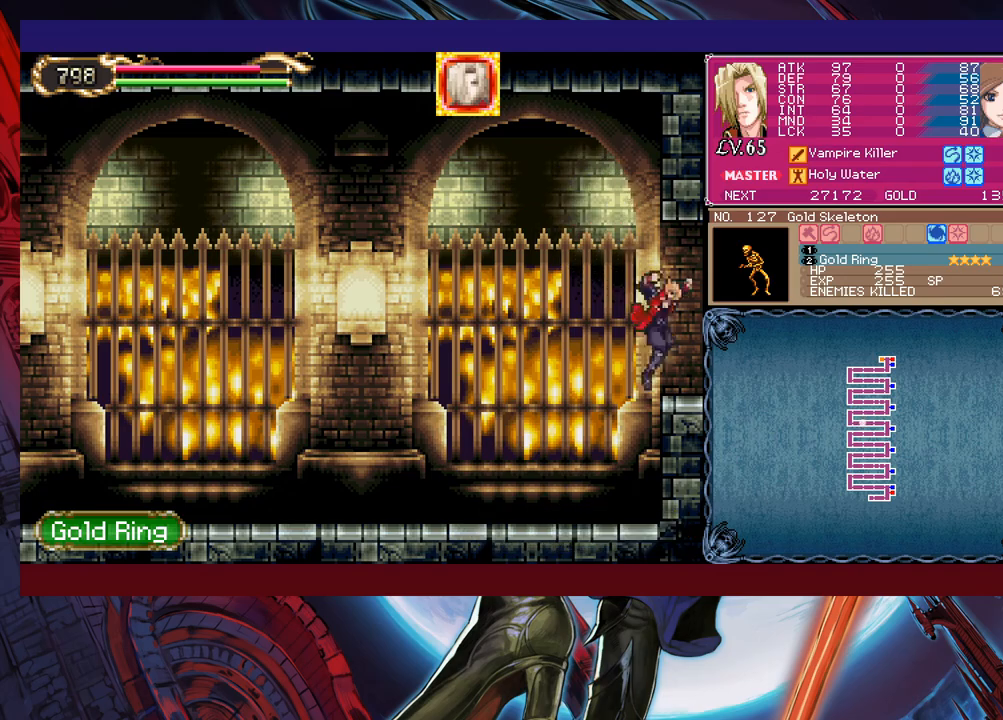
{"buttons": [], "left_stick": "right", "events": [[33, "B", "up"], [33, "left_stick", "right"], [400, "left_stick", "center"], [500, "left_stick", "right"]]}
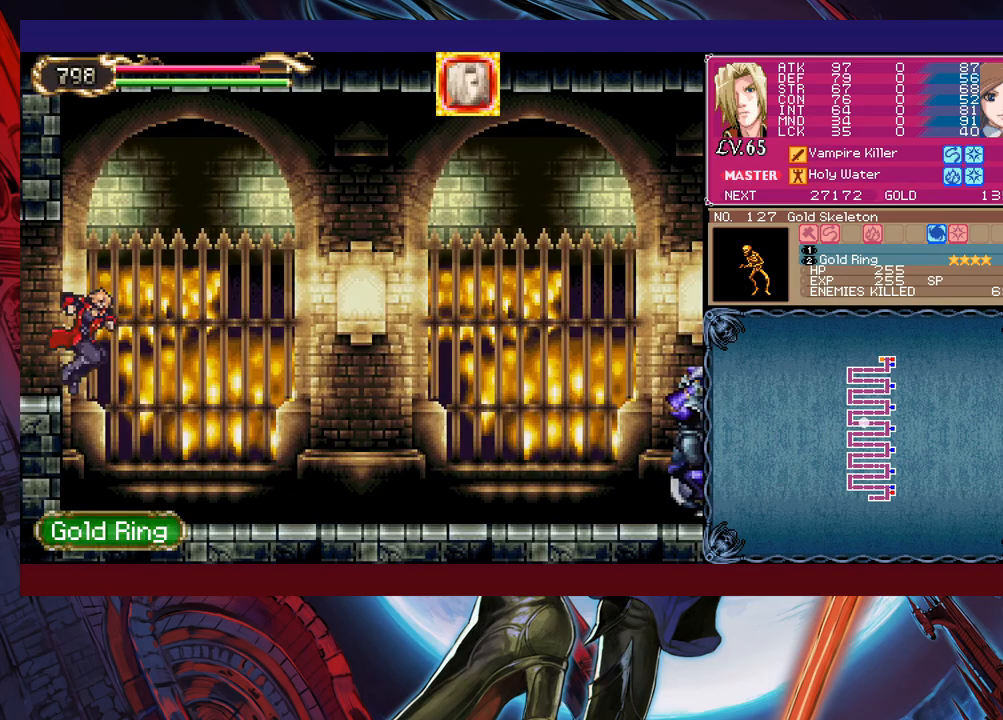
{"buttons": ["B"], "left_stick": "right", "events": [[400, "Y", "down"], [400, "left_stick", "left"], [450, "B", "down"], [450, "Y", "up"], [500, "left_stick", "right"]]}
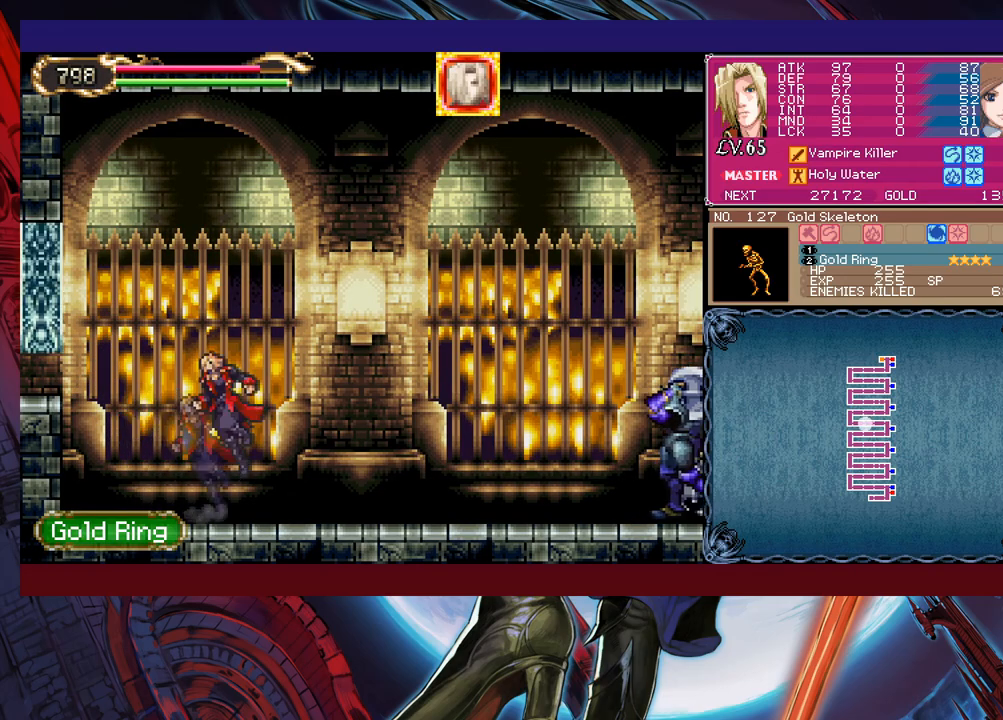
{"buttons": [], "left_stick": "up-right", "events": [[50, "B", "up"], [150, "B", "down"], [450, "left_stick", "up-right"], [500, "B", "up"]]}
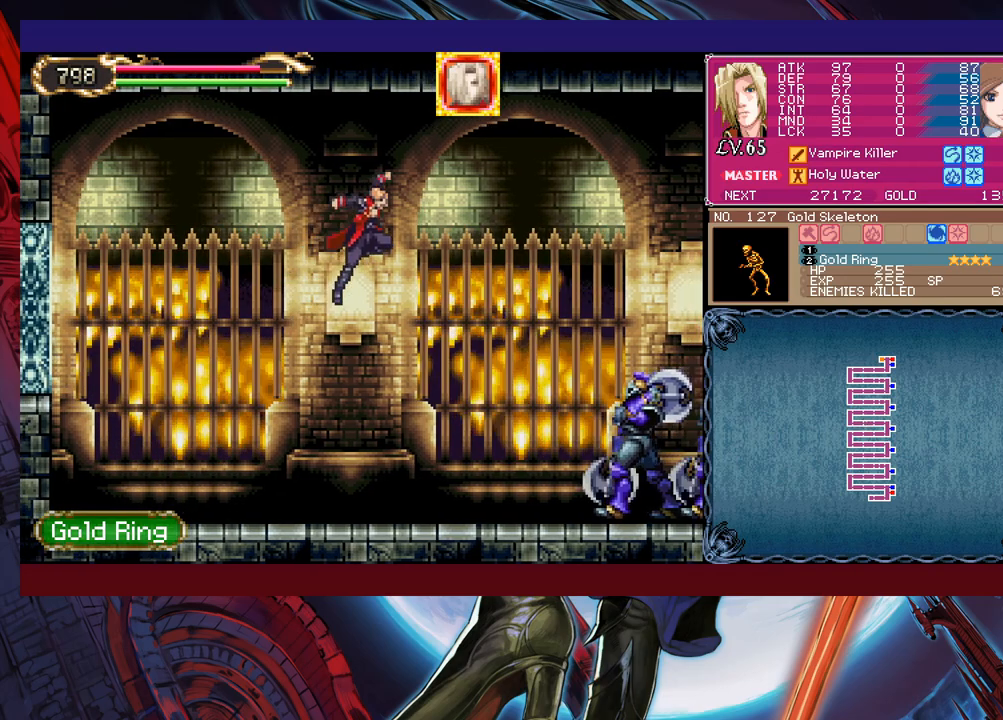
{"buttons": [], "left_stick": "right", "events": [[83, "X", "down"], [200, "X", "up"], [250, "left_stick", "right"]]}